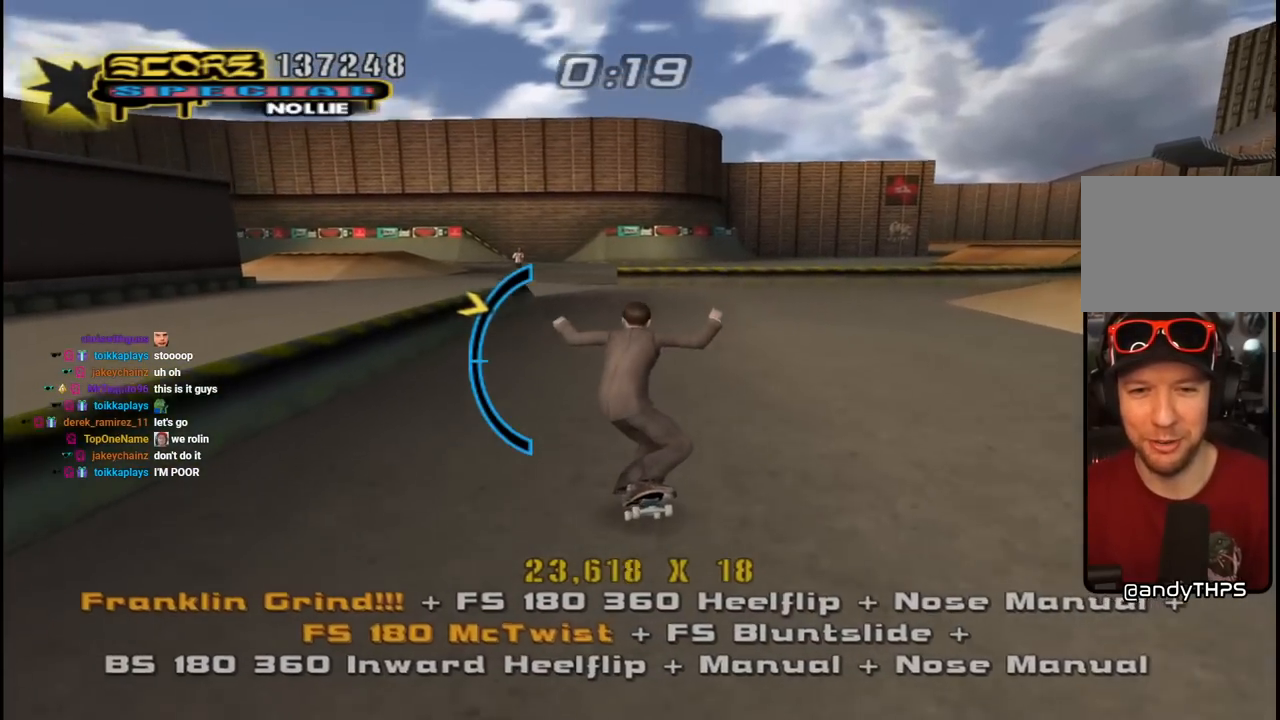
Gameplay with a controller (PlayStation layout); each line is a JSON object with the inputs held at the frame after it. "events" lists button and stick changes between this image and that frame as [ms after this image, input, new state], when the widget could be followed in between.
{"buttons": ["CROSS"], "left_stick": "center", "right_stick": "center", "events": [[17, "DPAD_LEFT", "up"], [300, "DPAD_RIGHT", "down"], [350, "DPAD_RIGHT", "up"]]}
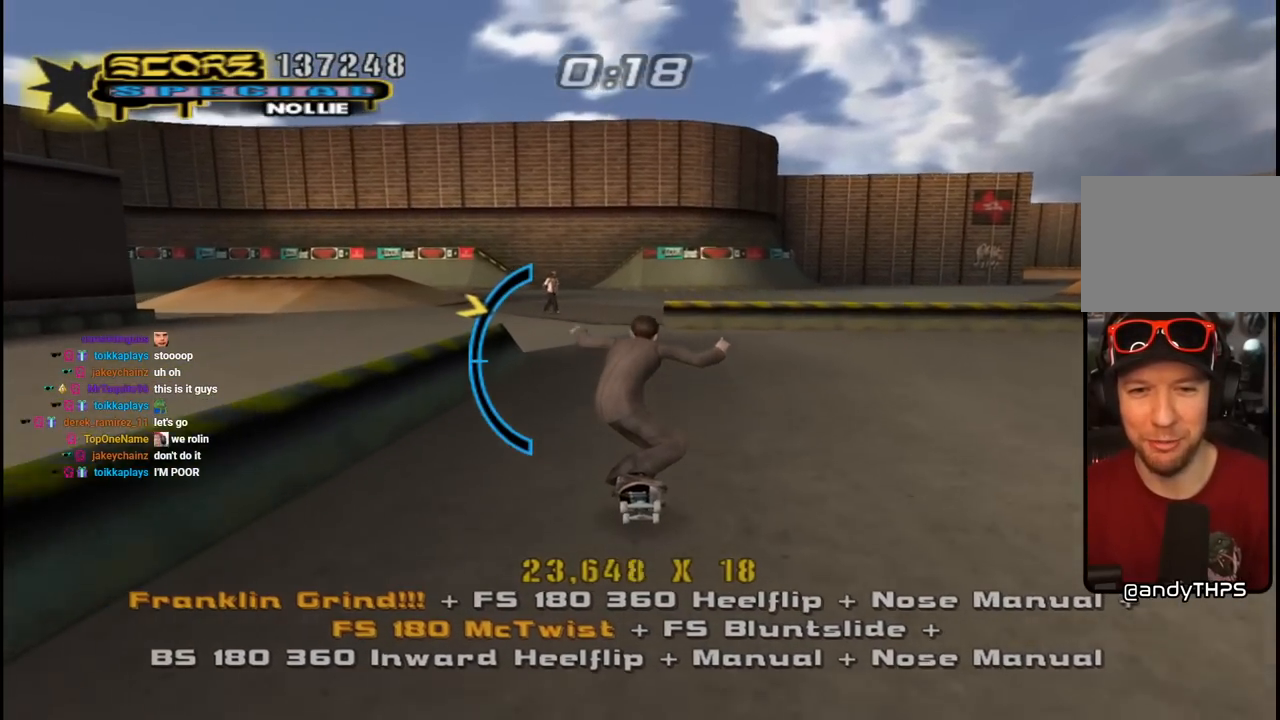
{"buttons": ["CROSS"], "left_stick": "center", "right_stick": "center", "events": []}
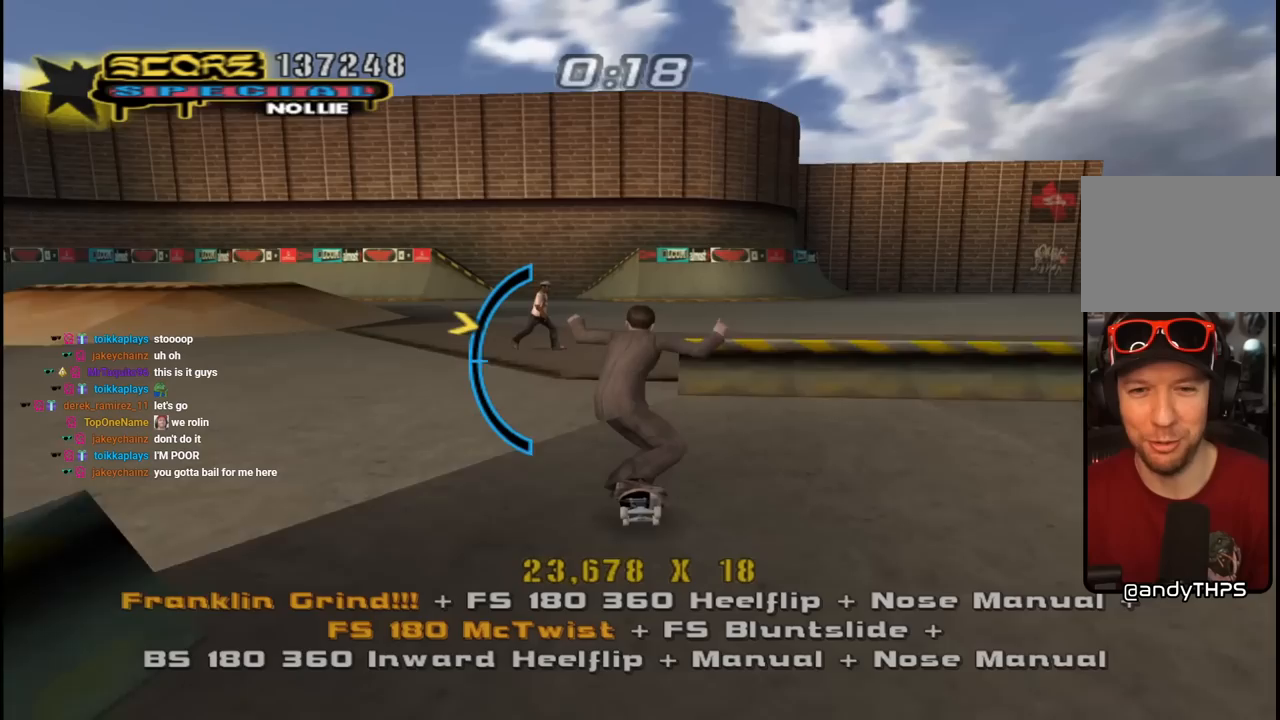
{"buttons": ["CROSS"], "left_stick": "center", "right_stick": "center", "events": [[233, "DPAD_RIGHT", "down"], [417, "DPAD_RIGHT", "up"]]}
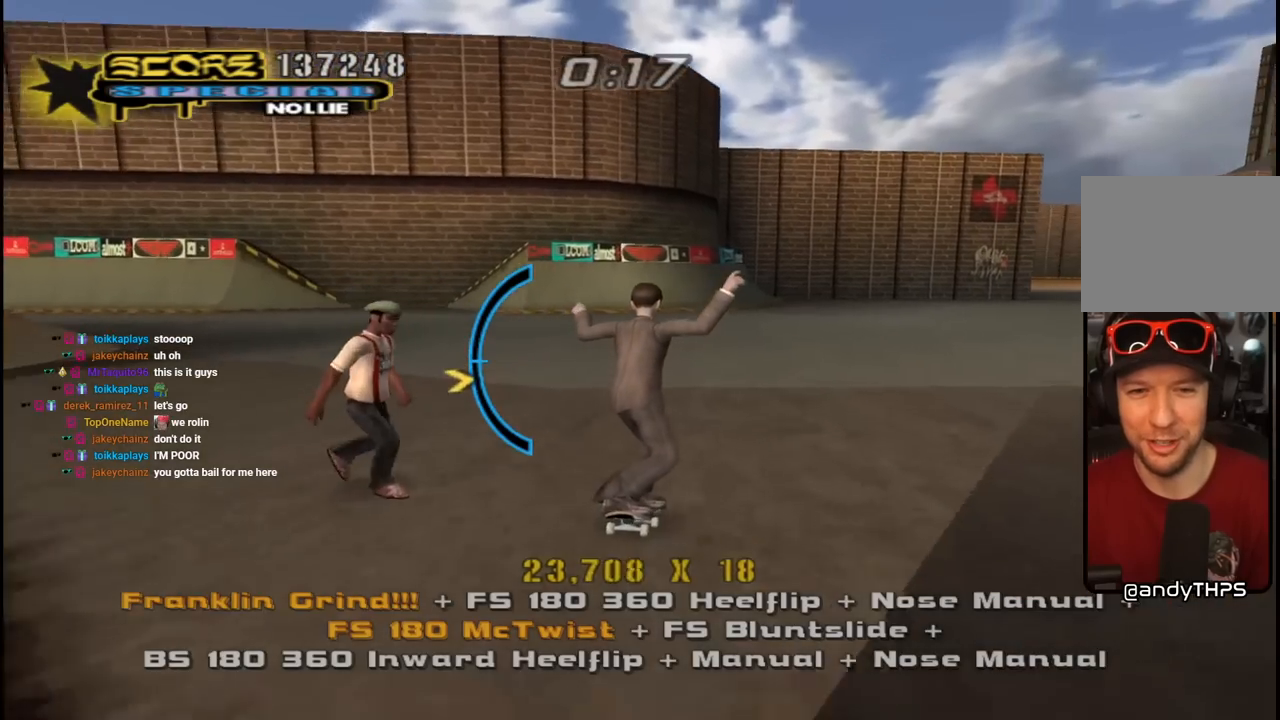
{"buttons": ["CROSS"], "left_stick": "center", "right_stick": "center", "events": [[17, "DPAD_UP", "down"], [183, "DPAD_UP", "up"], [200, "DPAD_RIGHT", "down"], [467, "DPAD_RIGHT", "up"]]}
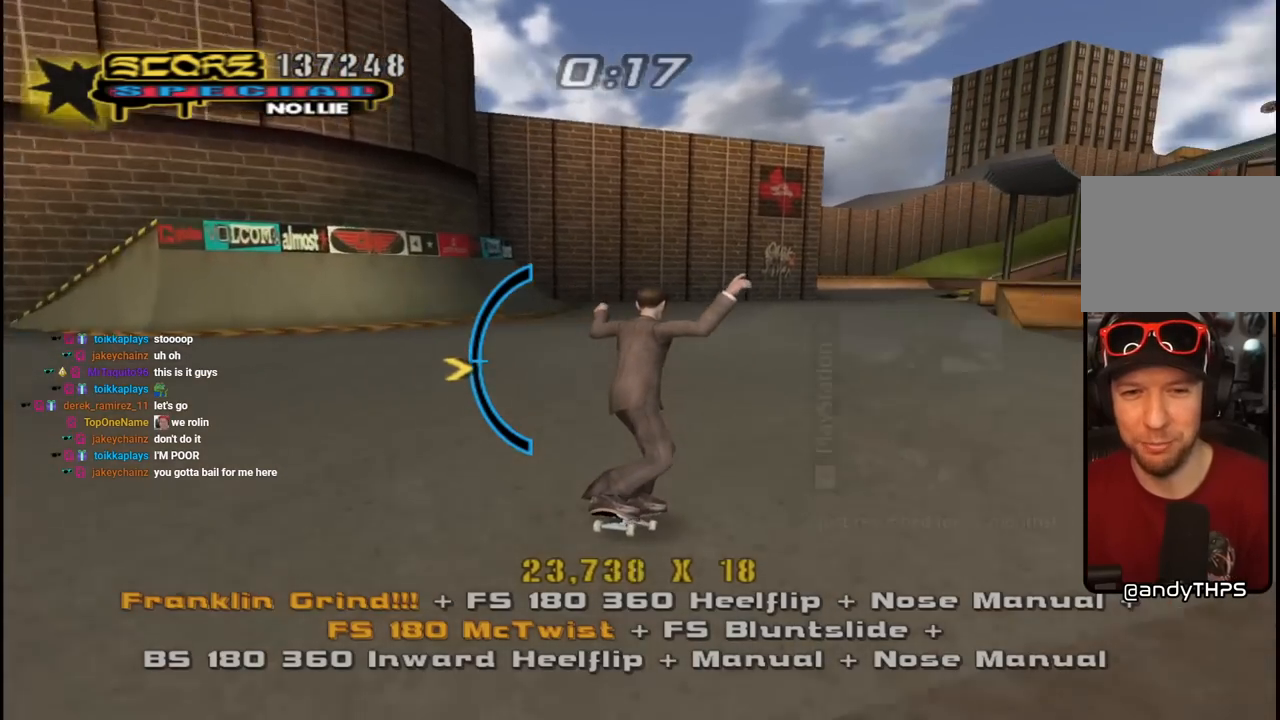
{"buttons": ["CROSS"], "left_stick": "center", "right_stick": "center", "events": [[150, "DPAD_DOWN", "down"], [250, "DPAD_DOWN", "up"]]}
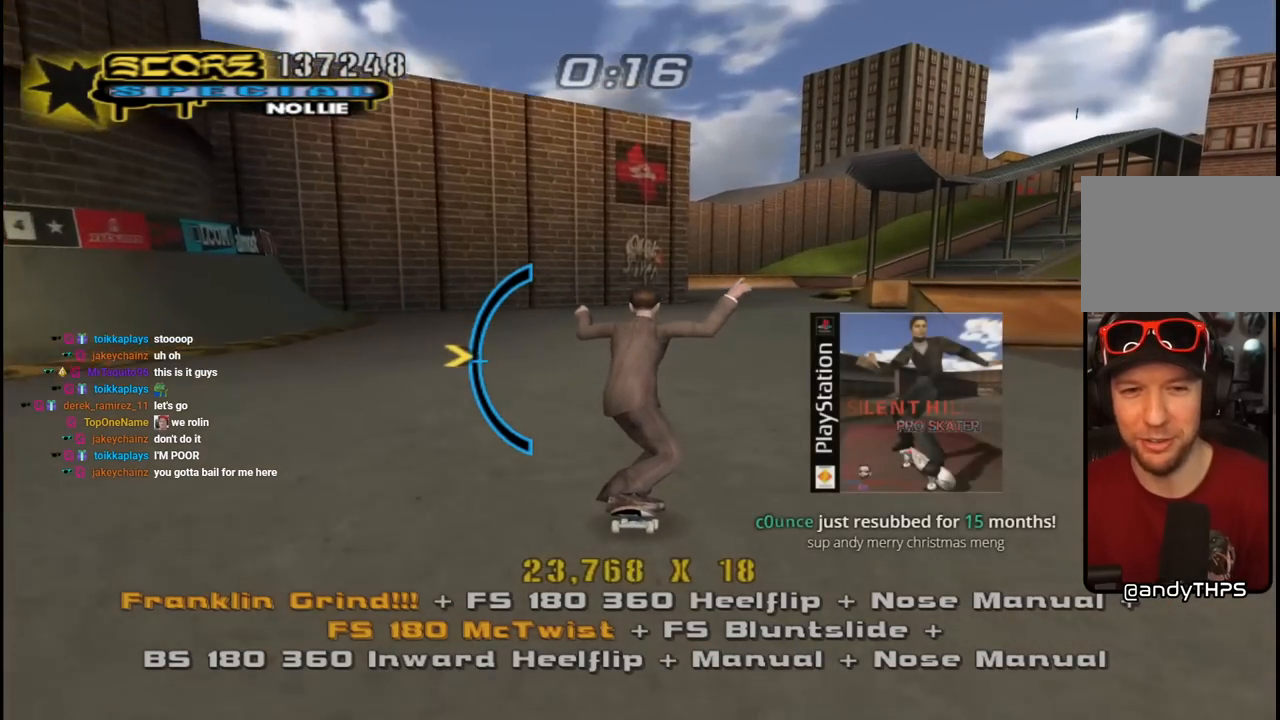
{"buttons": ["CROSS"], "left_stick": "center", "right_stick": "center", "events": [[100, "DPAD_UP", "down"], [133, "DPAD_UP", "up"]]}
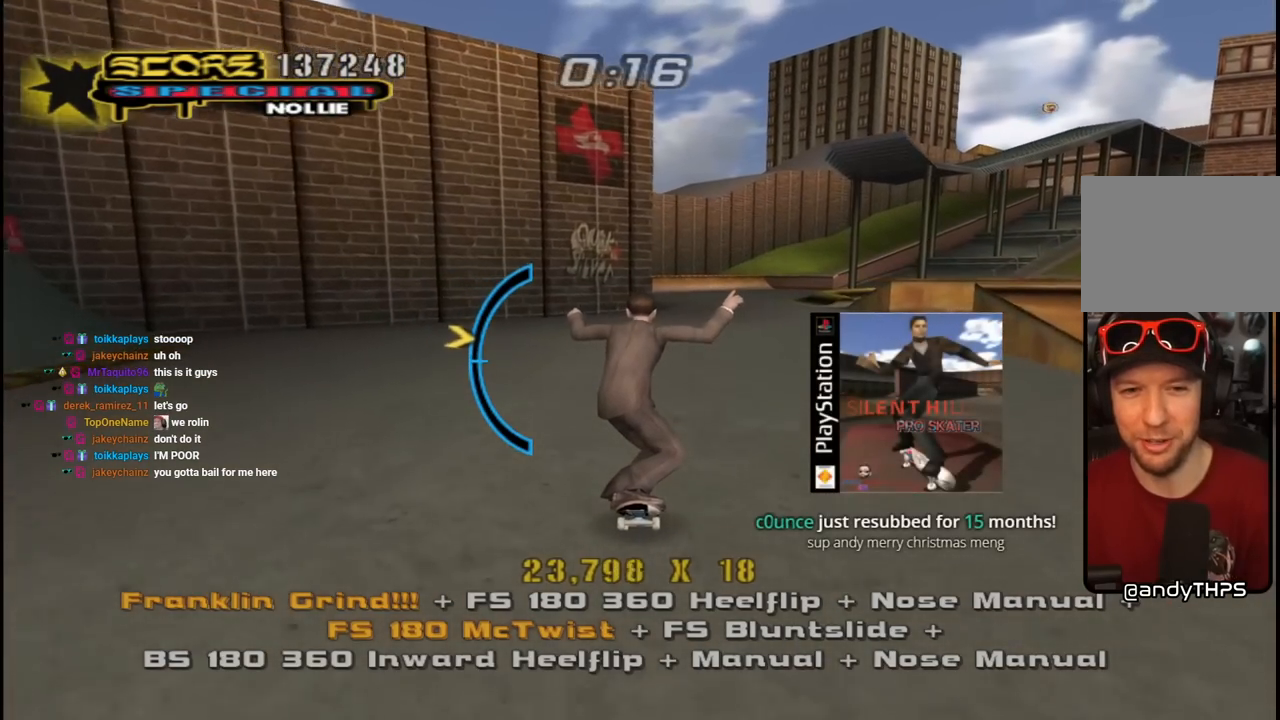
{"buttons": ["CROSS"], "left_stick": "center", "right_stick": "center", "events": [[100, "DPAD_DOWN", "down"], [150, "DPAD_DOWN", "up"]]}
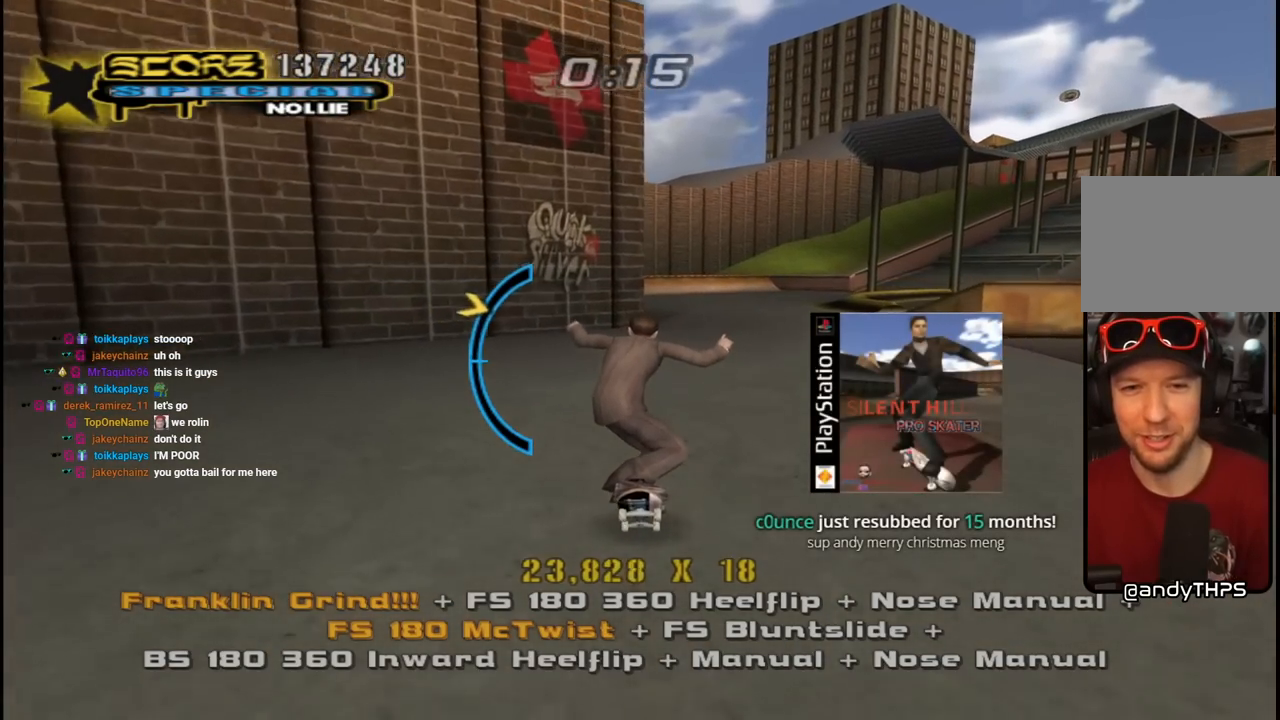
{"buttons": ["CROSS"], "left_stick": "center", "right_stick": "center", "events": [[100, "DPAD_RIGHT", "down"], [200, "DPAD_RIGHT", "up"], [300, "DPAD_DOWN", "down"], [367, "DPAD_DOWN", "up"]]}
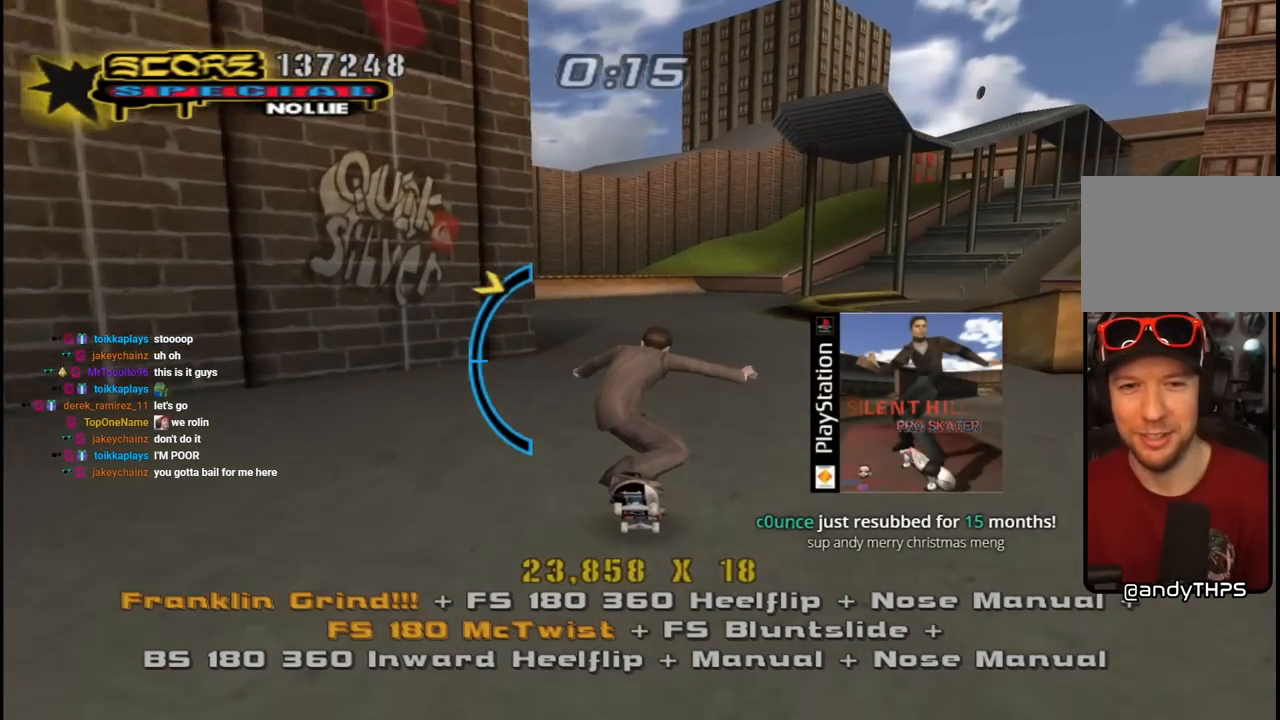
{"buttons": ["CROSS", "DPAD_DOWN"], "left_stick": "center", "right_stick": "center", "events": [[183, "DPAD_UP", "down"], [233, "DPAD_UP", "up"], [467, "DPAD_DOWN", "down"]]}
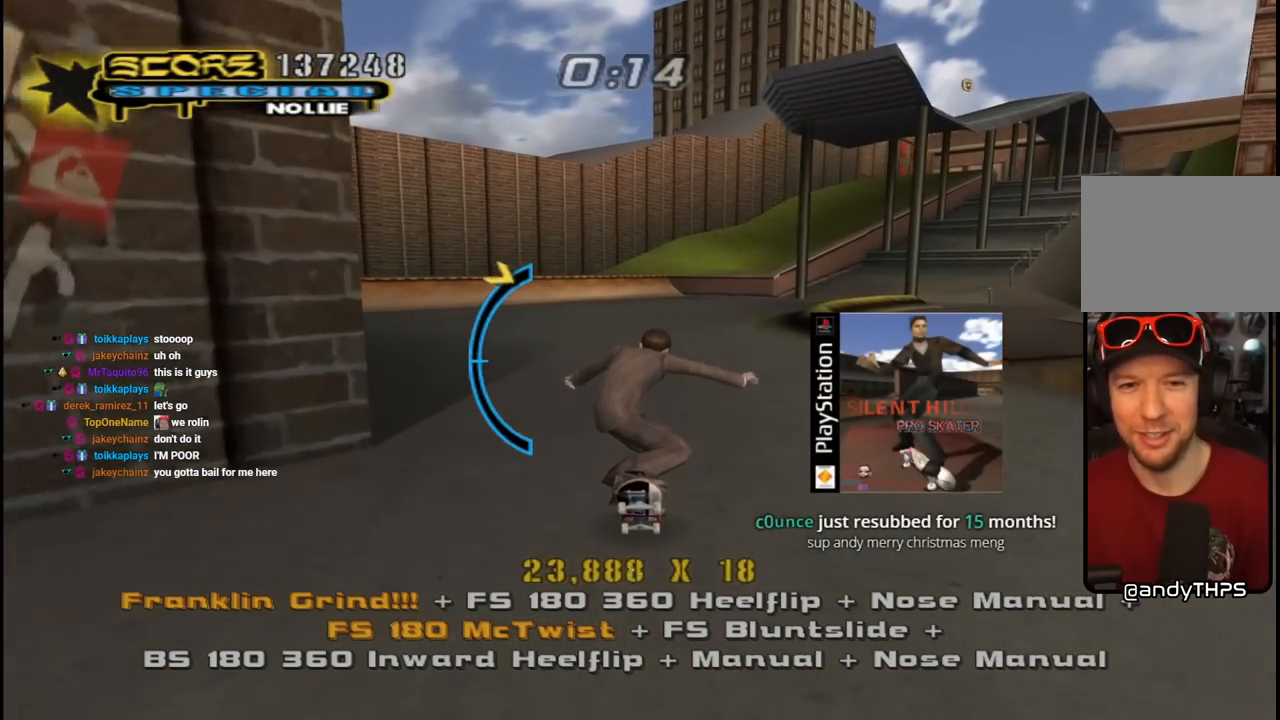
{"buttons": ["CROSS"], "left_stick": "center", "right_stick": "center", "events": [[67, "DPAD_DOWN", "up"], [217, "DPAD_UP", "down"], [450, "DPAD_UP", "up"]]}
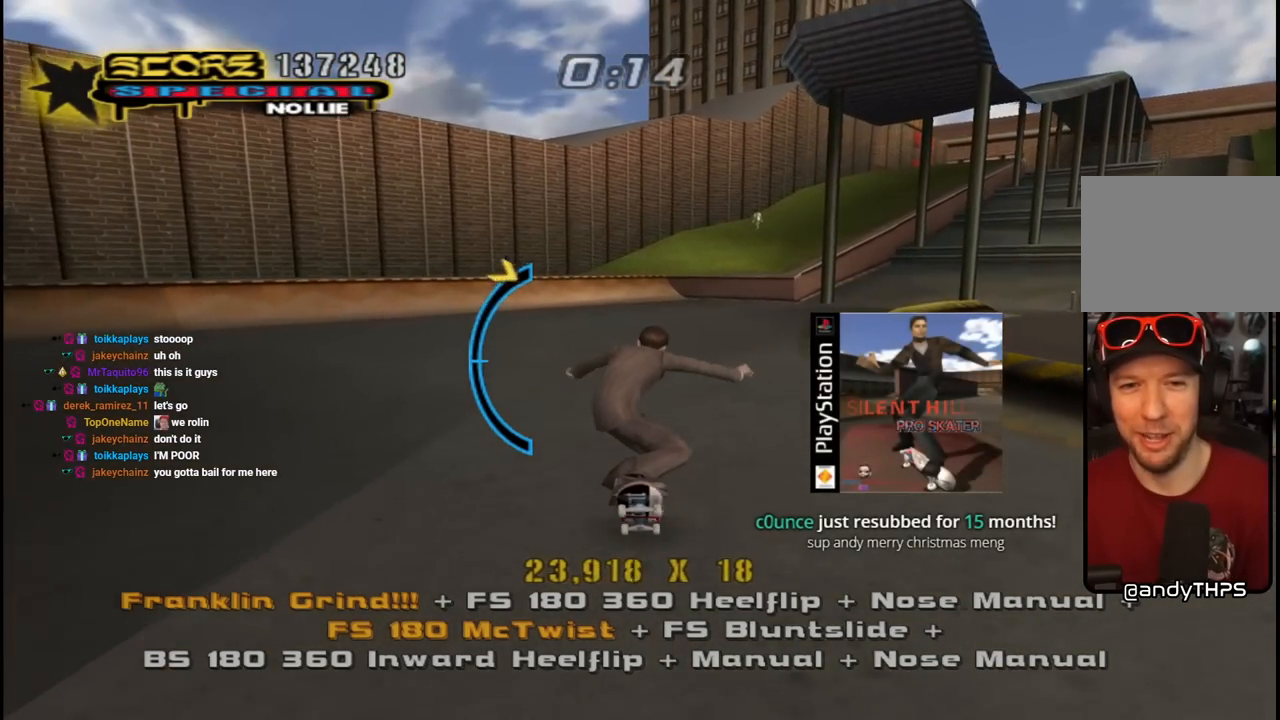
{"buttons": ["CROSS"], "left_stick": "center", "right_stick": "center", "events": [[67, "DPAD_DOWN", "down"], [117, "DPAD_LEFT", "down"], [150, "DPAD_LEFT", "up"], [250, "DPAD_DOWN", "up"]]}
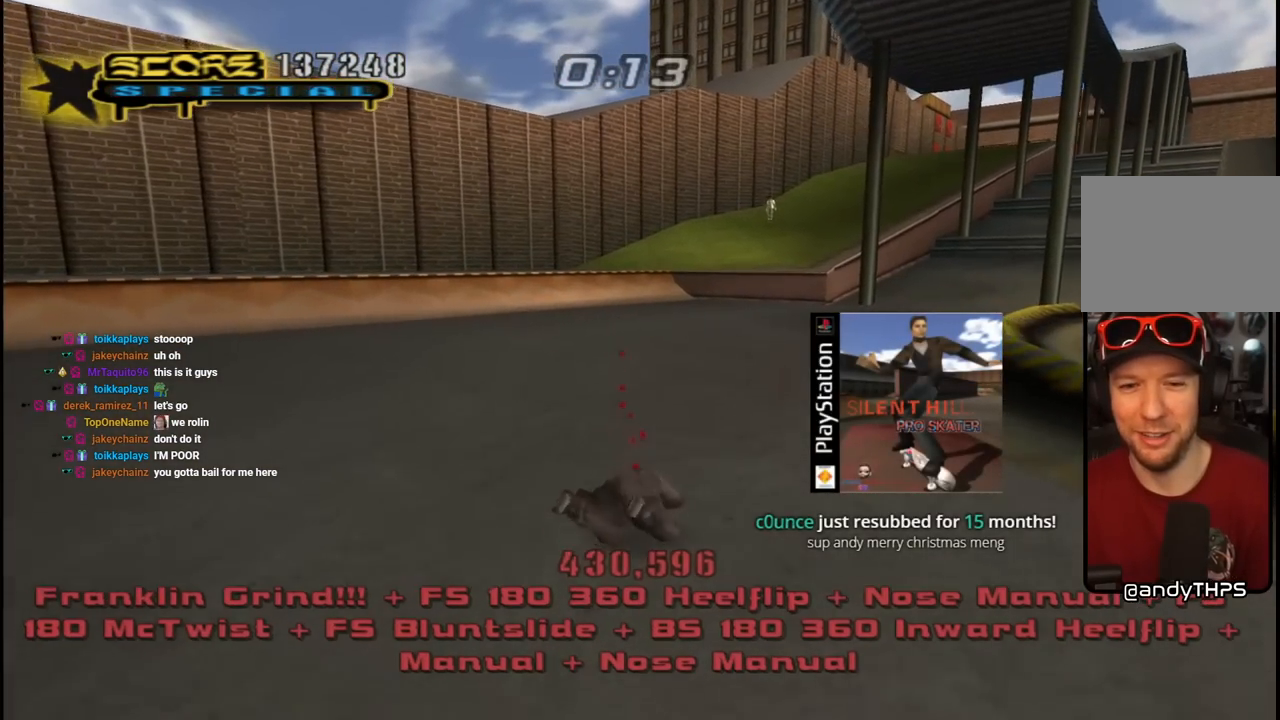
{"buttons": [], "left_stick": "center", "right_stick": "center", "events": [[183, "CROSS", "up"]]}
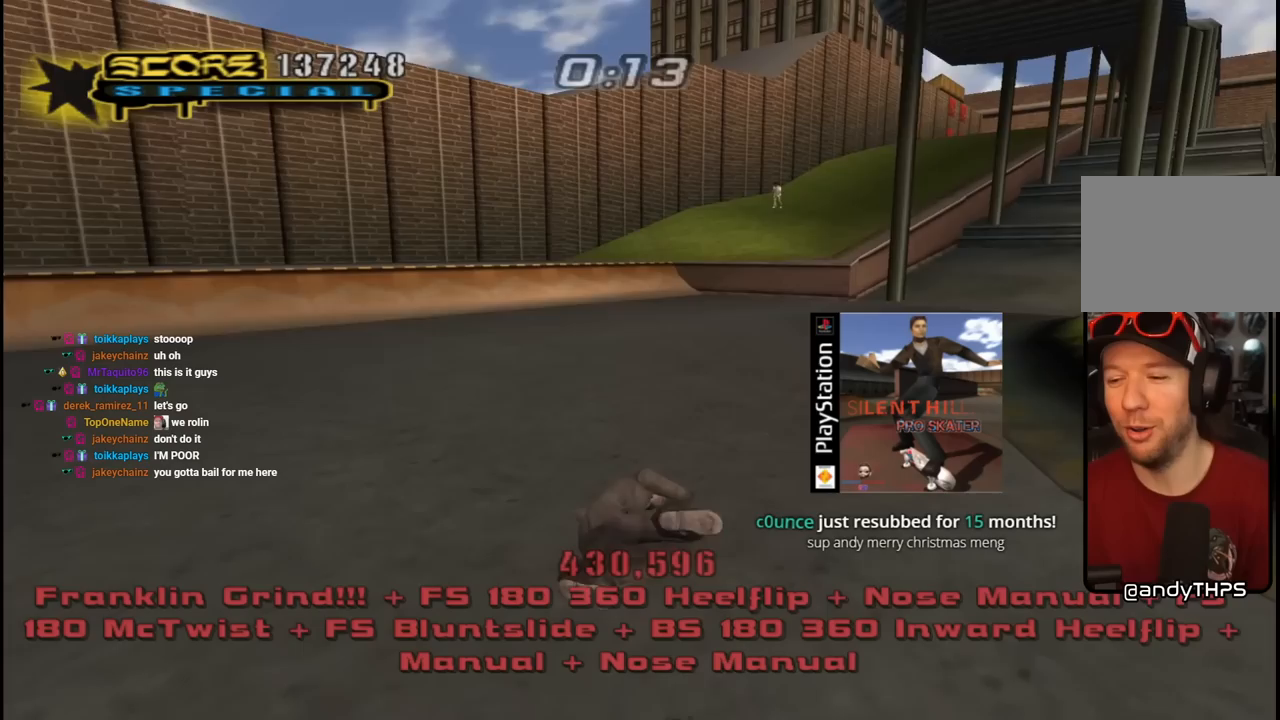
{"buttons": ["CROSS"], "left_stick": "center", "right_stick": "center", "events": [[50, "R2", "down"], [83, "right_stick", "right"], [200, "R1", "down"], [200, "R2", "up"], [283, "R1", "up"], [317, "R2", "down"], [317, "right_stick", "up-right"], [417, "right_stick", "center"], [467, "R2", "up"], [500, "CROSS", "down"]]}
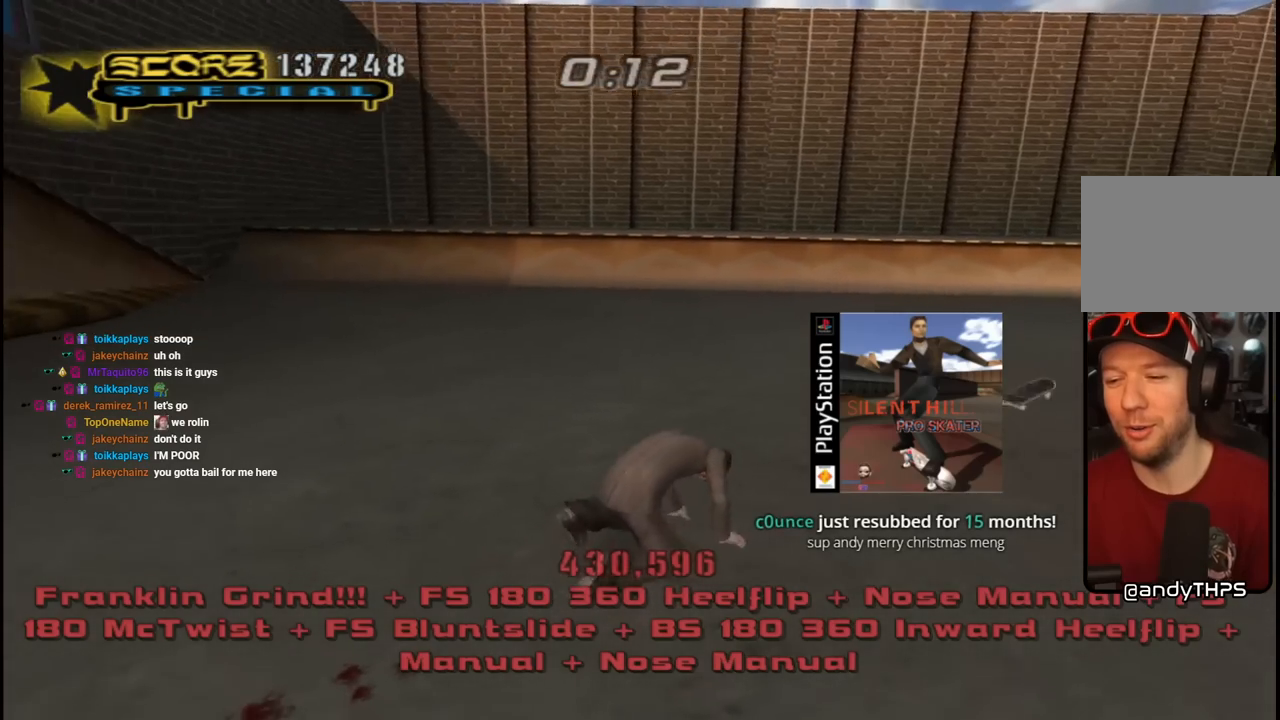
{"buttons": ["CROSS", "R2"], "left_stick": "center", "right_stick": "center", "events": [[33, "R2", "down"], [150, "R1", "down"], [233, "R1", "up"], [350, "R1", "down"], [417, "R1", "up"]]}
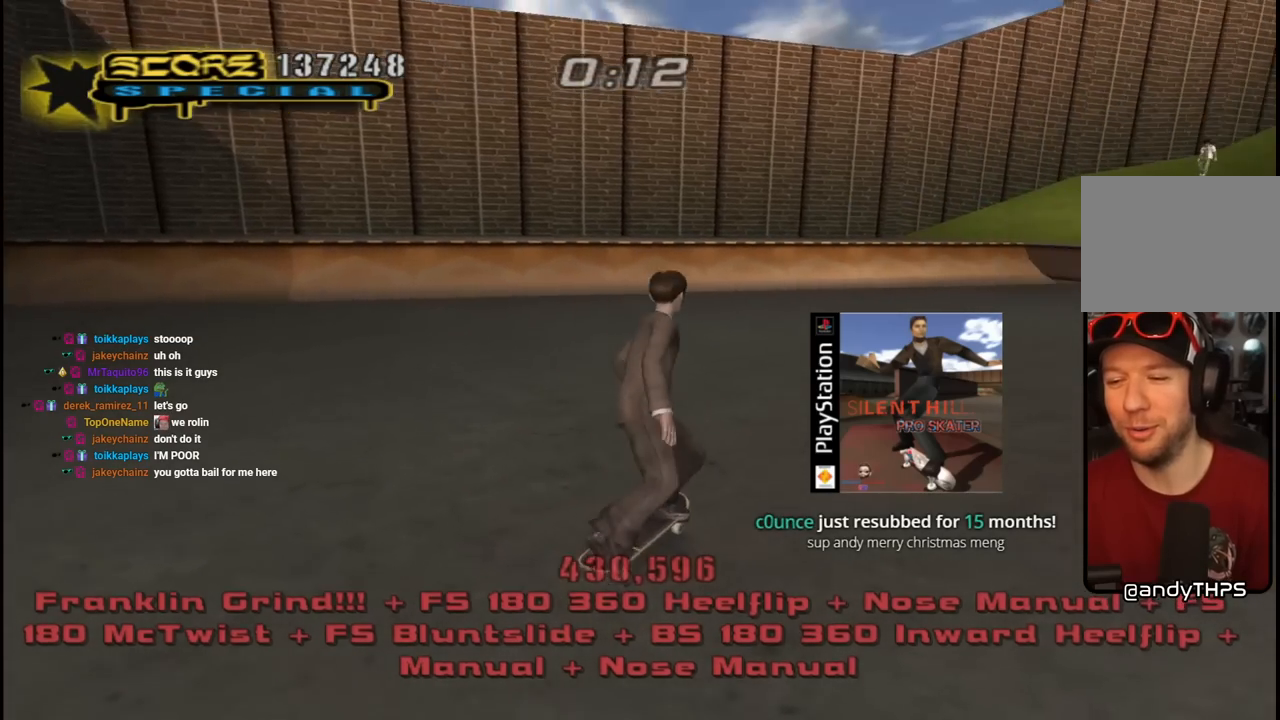
{"buttons": ["CROSS", "R1"], "left_stick": "center", "right_stick": "center", "events": [[67, "R2", "up"], [267, "DPAD_DOWN", "down"], [300, "DPAD_DOWN", "up"], [383, "DPAD_DOWN", "down"], [417, "R1", "down"], [450, "DPAD_DOWN", "up"]]}
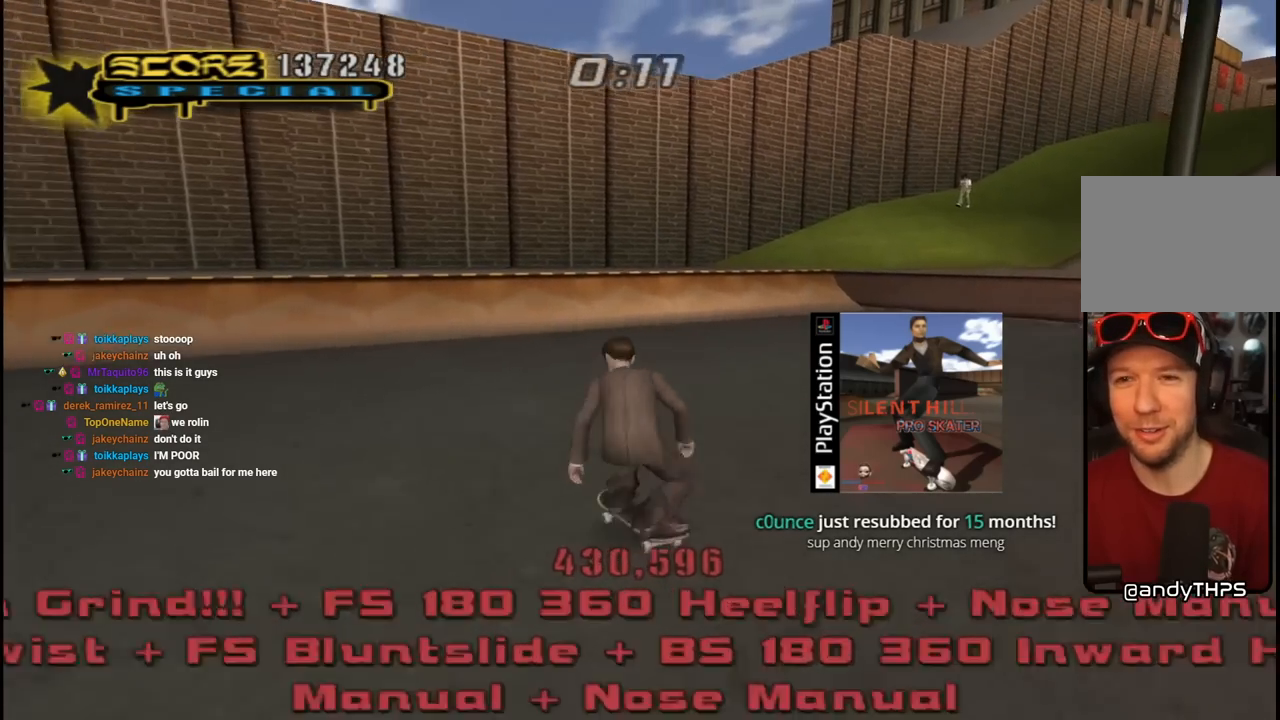
{"buttons": ["CROSS"], "left_stick": "center", "right_stick": "center", "events": [[83, "R1", "up"]]}
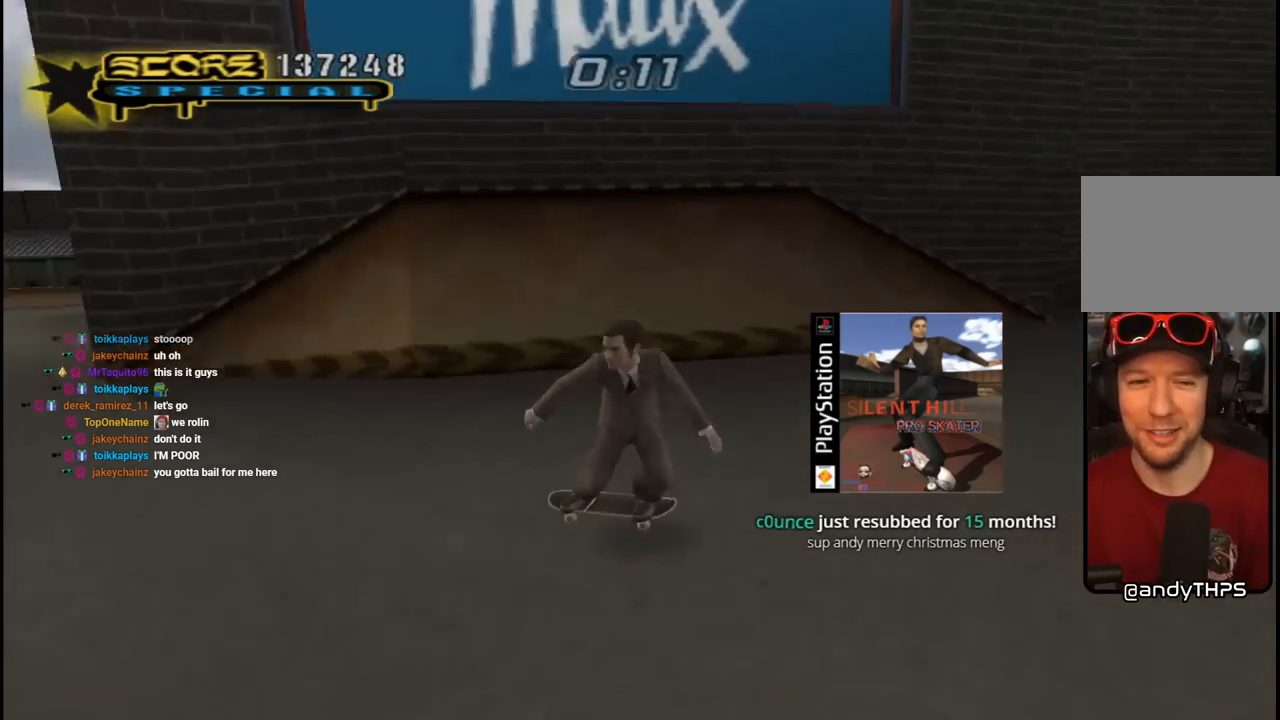
{"buttons": ["CROSS", "R1", "DPAD_DOWN", "DPAD_LEFT"], "left_stick": "center", "right_stick": "center", "events": [[67, "DPAD_DOWN", "down"], [83, "DPAD_RIGHT", "down"], [117, "CROSS", "up"], [117, "SQUARE", "down"], [133, "L1", "down"], [233, "SQUARE", "up"], [267, "DPAD_DOWN", "up"], [283, "DPAD_RIGHT", "up"], [317, "SQUARE", "down"], [350, "SQUARE", "up"], [433, "CROSS", "down"], [433, "DPAD_DOWN", "down"], [467, "DPAD_LEFT", "down"], [467, "L1", "up"], [467, "R1", "down"]]}
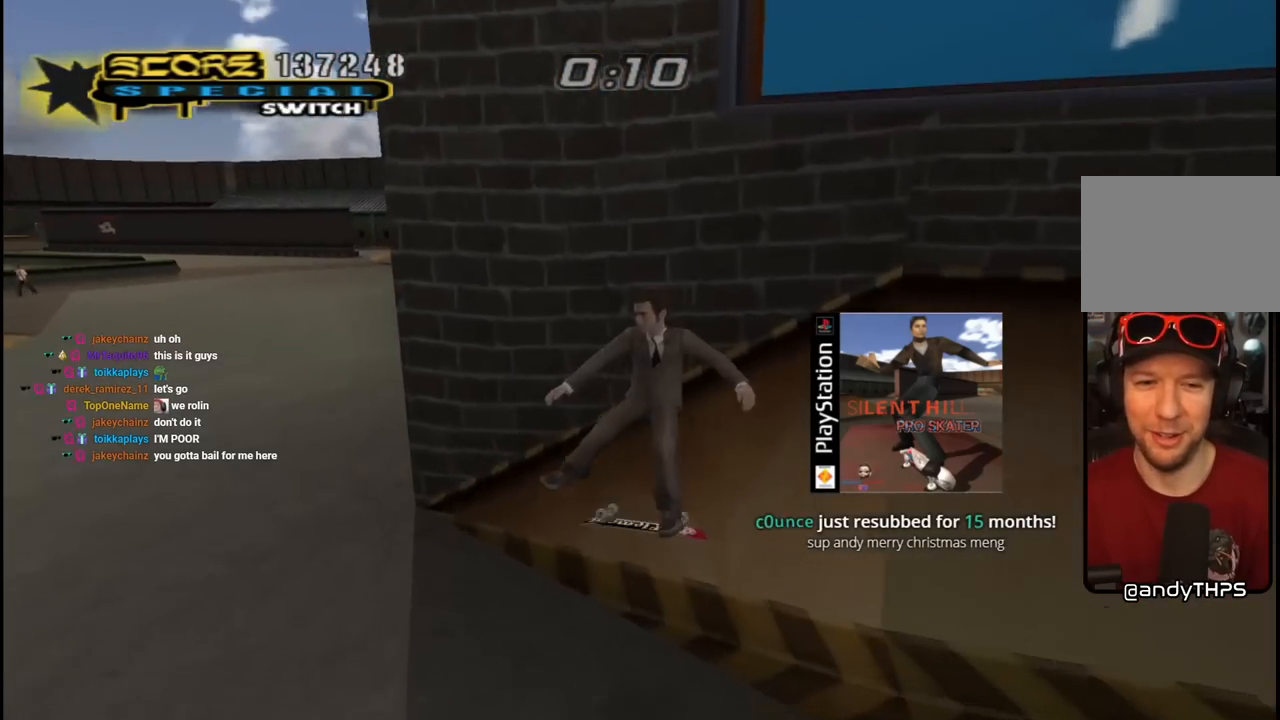
{"buttons": ["CROSS", "DPAD_LEFT"], "left_stick": "center", "right_stick": "center", "events": [[50, "L1", "down"], [183, "L1", "up"], [200, "R1", "up"], [467, "DPAD_DOWN", "up"]]}
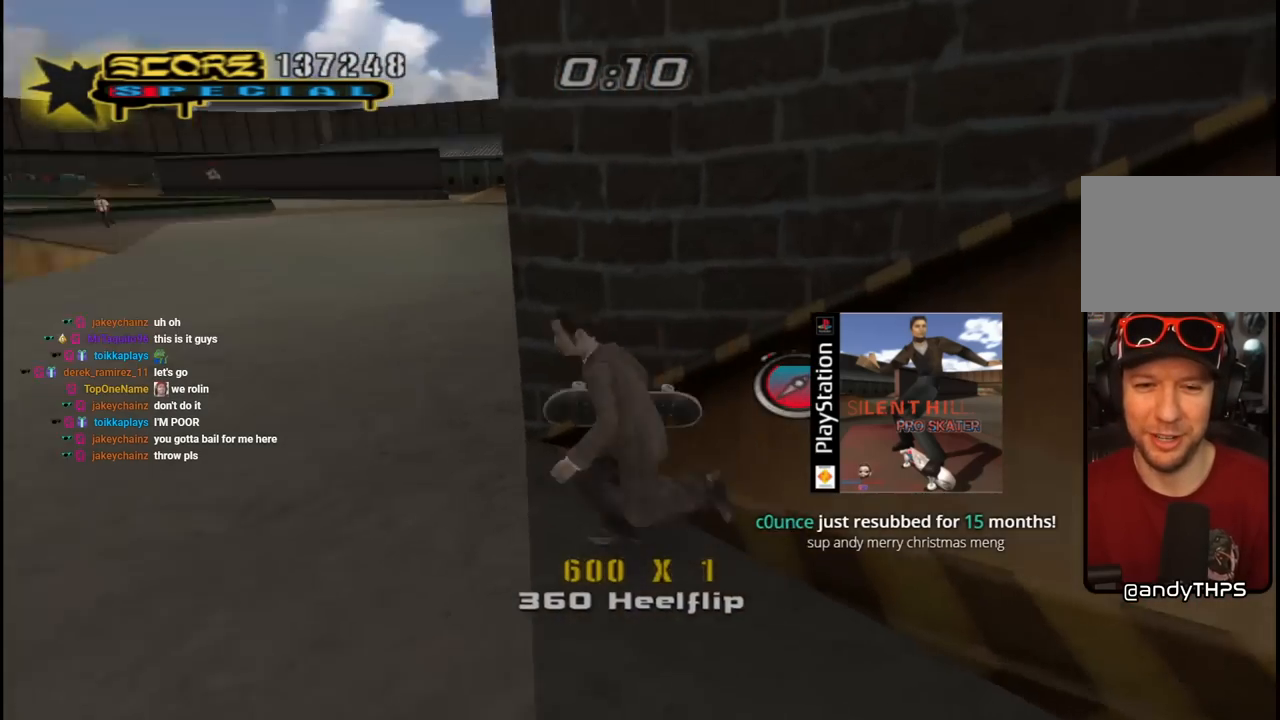
{"buttons": ["CROSS", "DPAD_UP", "DPAD_LEFT"], "left_stick": "center", "right_stick": "center", "events": [[17, "DPAD_UP", "down"], [133, "DPAD_LEFT", "up"], [167, "L1", "down"], [183, "DPAD_RIGHT", "down"], [183, "R1", "down"], [367, "DPAD_RIGHT", "up"], [367, "DPAD_UP", "up"], [367, "L1", "up"], [383, "R1", "up"], [433, "DPAD_LEFT", "down"], [433, "DPAD_UP", "down"]]}
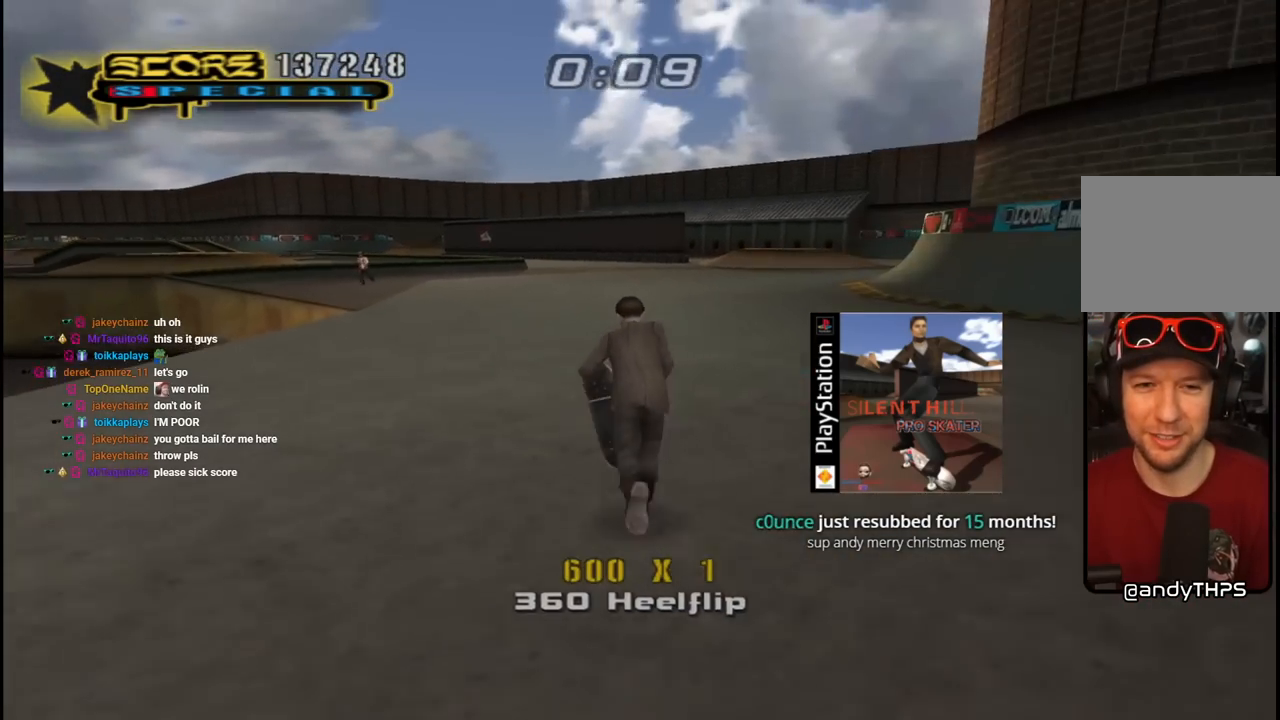
{"buttons": ["SQUARE", "L1"], "left_stick": "center", "right_stick": "center", "events": [[67, "DPAD_LEFT", "up"], [67, "DPAD_UP", "up"], [133, "DPAD_UP", "down"], [150, "DPAD_LEFT", "down"], [183, "L1", "down"], [217, "SQUARE", "down"], [233, "CROSS", "up"], [333, "SQUARE", "up"], [400, "DPAD_LEFT", "up"], [400, "DPAD_UP", "up"], [400, "SQUARE", "down"]]}
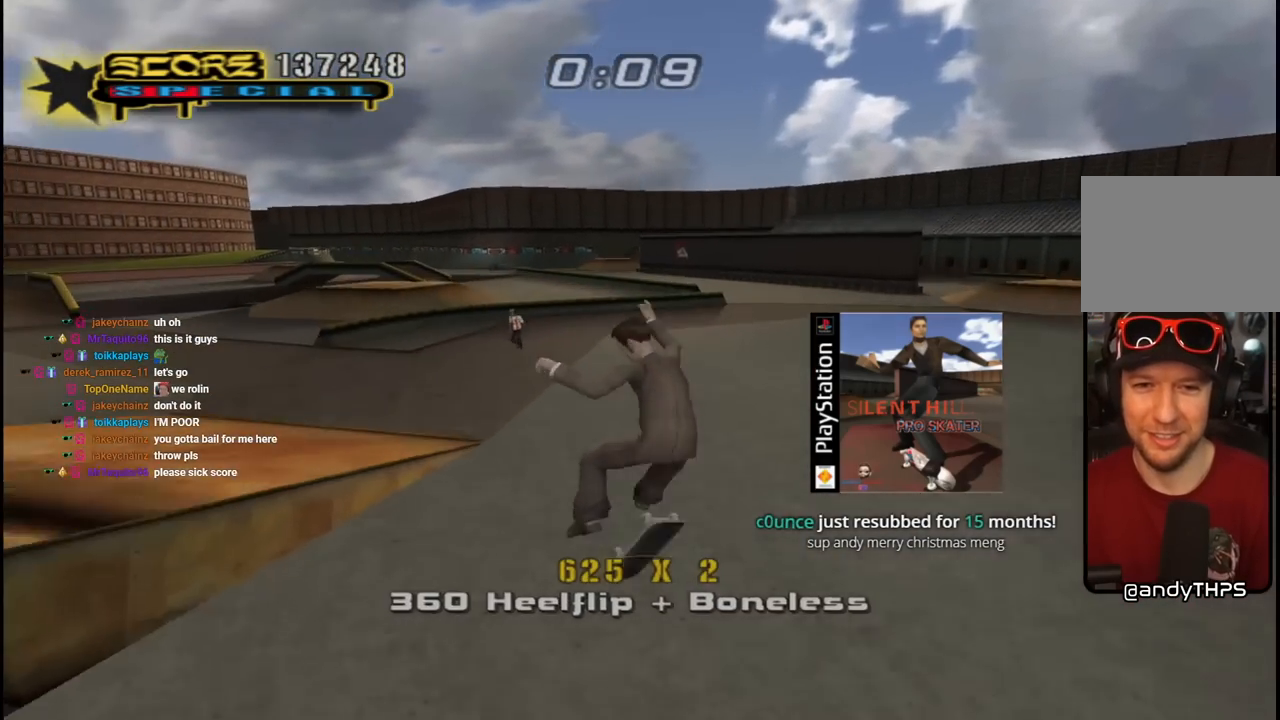
{"buttons": ["CROSS", "DPAD_DOWN", "DPAD_RIGHT"], "left_stick": "center", "right_stick": "center", "events": [[17, "DPAD_DOWN", "down"], [50, "CROSS", "down"], [67, "SQUARE", "up"], [133, "DPAD_DOWN", "up"], [200, "DPAD_UP", "down"], [250, "L1", "up"], [283, "DPAD_UP", "up"], [350, "DPAD_DOWN", "down"], [400, "DPAD_RIGHT", "down"]]}
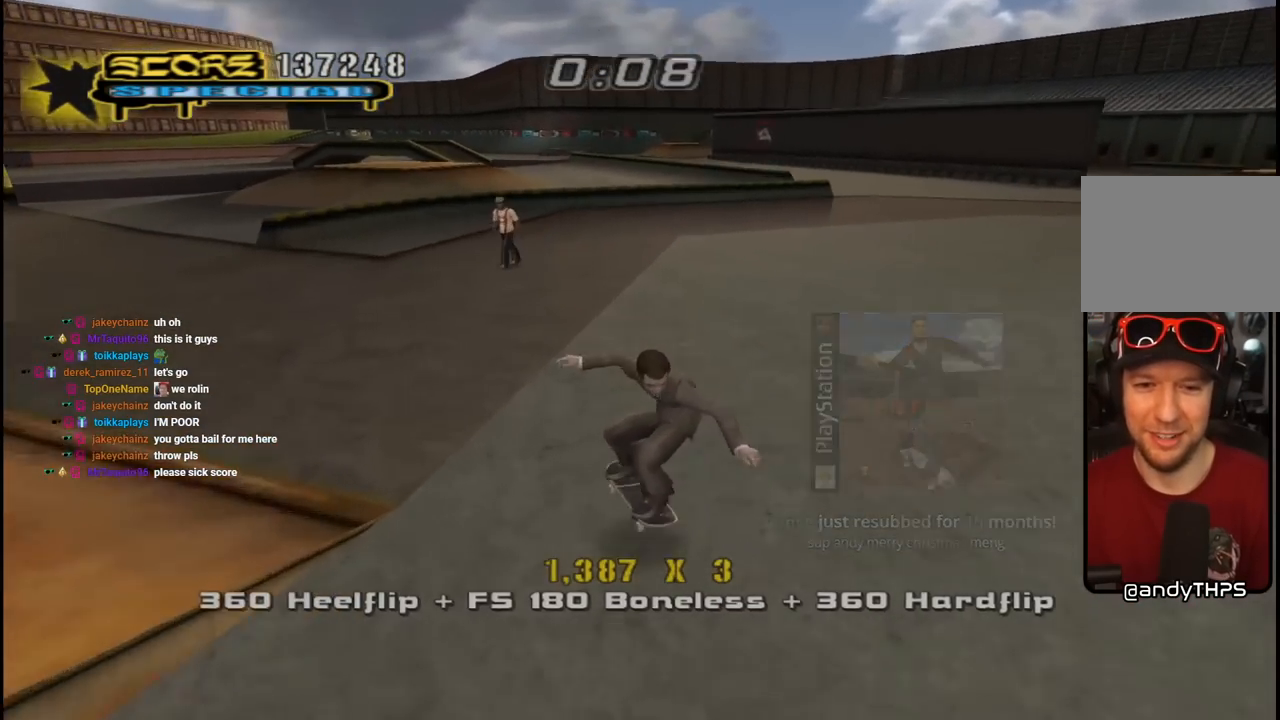
{"buttons": ["CROSS", "R1", "DPAD_DOWN"], "left_stick": "center", "right_stick": "center", "events": [[117, "SQUARE", "down"], [133, "R1", "down"], [150, "CROSS", "up"], [233, "SQUARE", "up"], [300, "SQUARE", "down"], [367, "DPAD_DOWN", "up"], [383, "DPAD_RIGHT", "up"], [467, "CROSS", "down"], [467, "DPAD_DOWN", "down"], [467, "SQUARE", "up"]]}
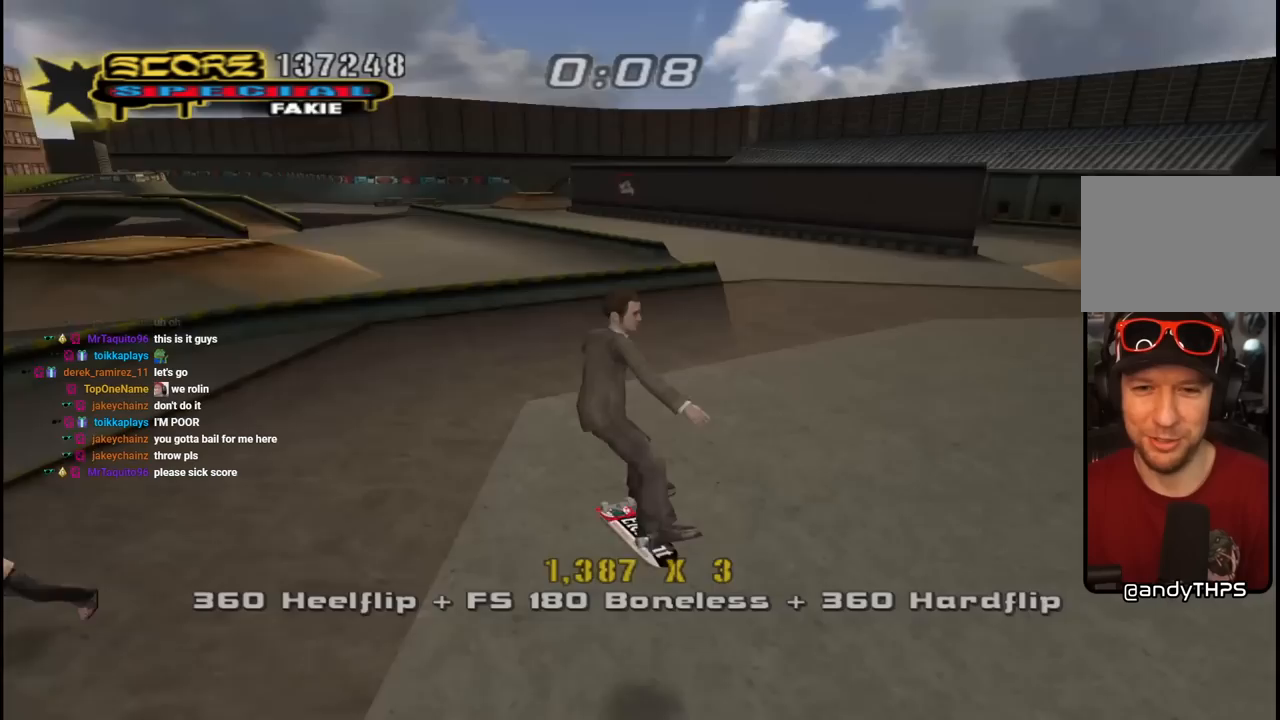
{"buttons": ["CROSS", "DPAD_LEFT"], "left_stick": "center", "right_stick": "center", "events": [[67, "DPAD_DOWN", "up"], [117, "R1", "up"], [133, "DPAD_UP", "down"], [400, "DPAD_UP", "up"], [450, "DPAD_LEFT", "down"]]}
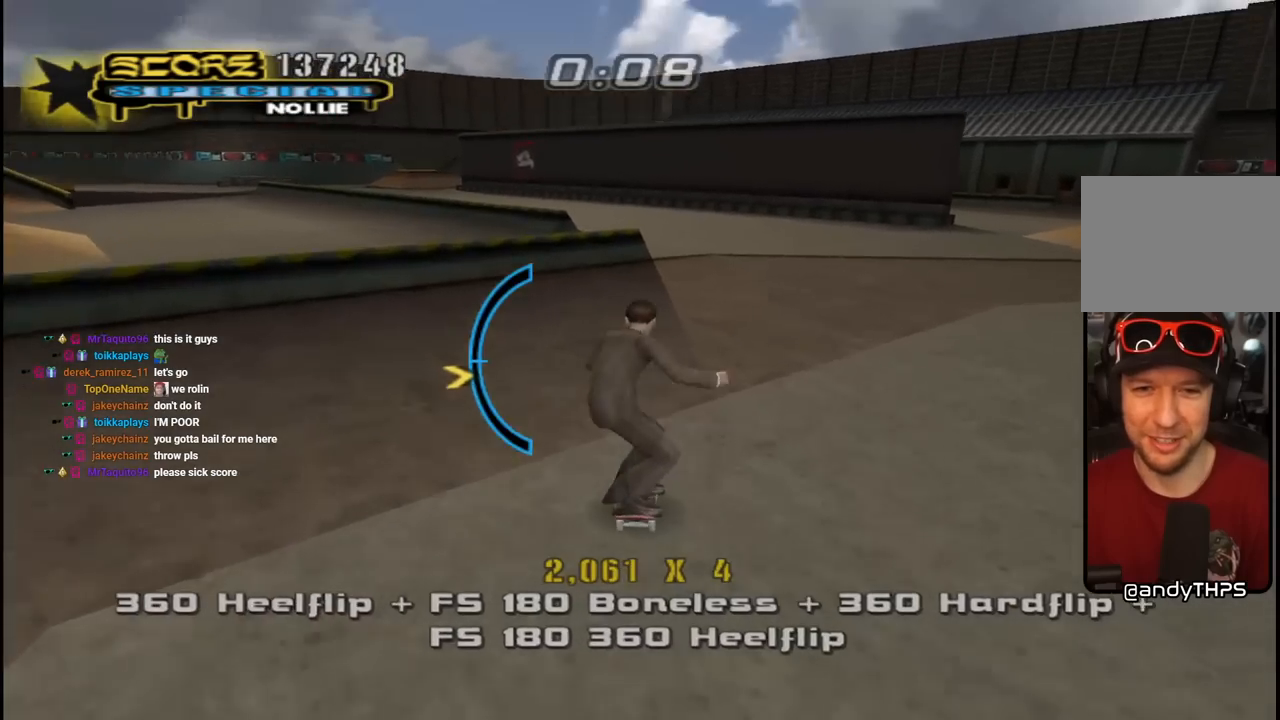
{"buttons": ["SQUARE", "L1"], "left_stick": "center", "right_stick": "center", "events": [[83, "DPAD_LEFT", "up"], [183, "DPAD_LEFT", "down"], [217, "DPAD_DOWN", "down"], [267, "SQUARE", "down"], [283, "L1", "down"], [300, "CROSS", "up"], [367, "SQUARE", "up"], [433, "DPAD_DOWN", "up"], [433, "SQUARE", "down"], [467, "DPAD_LEFT", "up"]]}
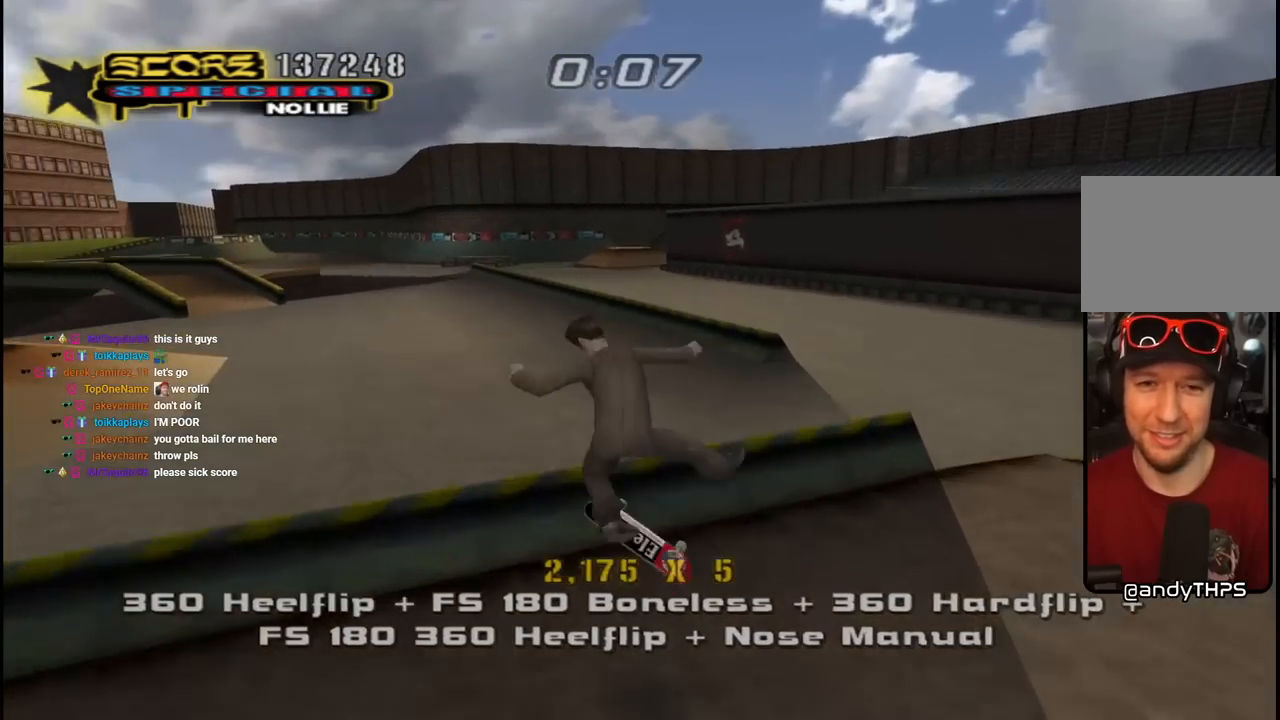
{"buttons": ["CROSS", "DPAD_DOWN"], "left_stick": "center", "right_stick": "center", "events": [[50, "DPAD_DOWN", "down"], [83, "CROSS", "down"], [100, "SQUARE", "up"], [167, "DPAD_DOWN", "up"], [217, "L1", "up"], [250, "DPAD_UP", "down"], [333, "DPAD_UP", "up"], [383, "DPAD_DOWN", "down"]]}
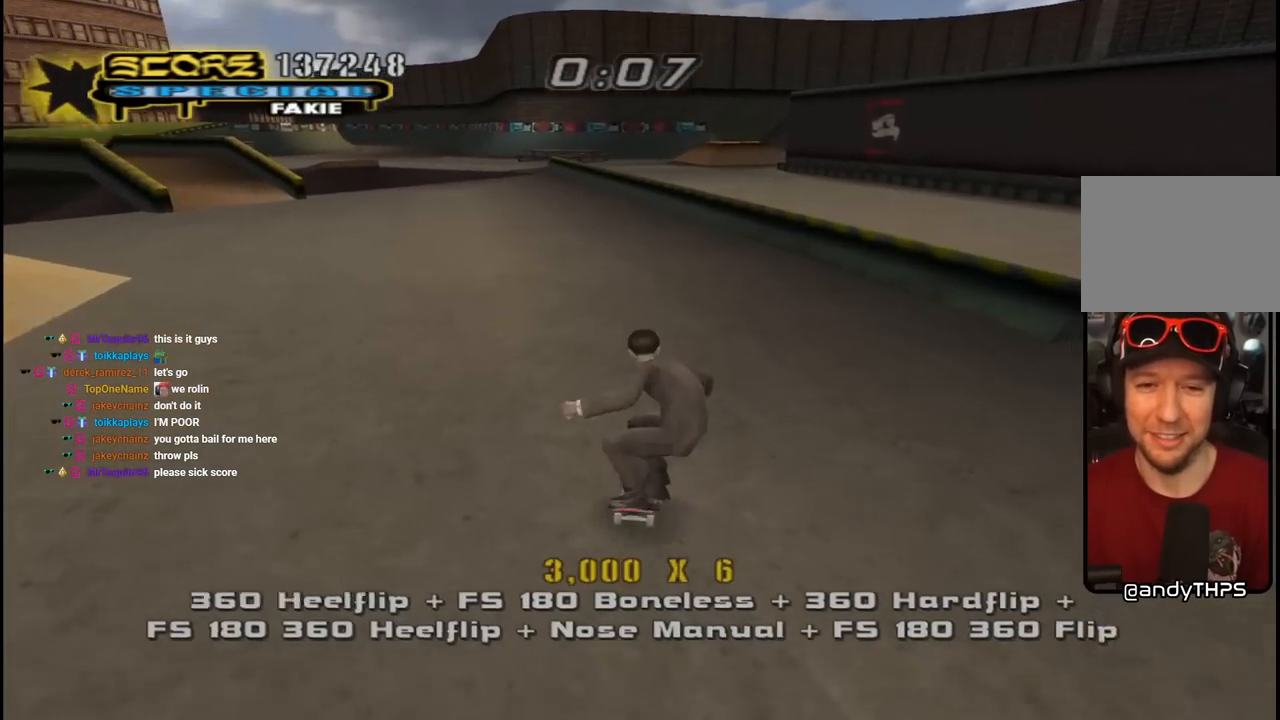
{"buttons": ["CROSS"], "left_stick": "center", "right_stick": "center", "events": [[67, "DPAD_RIGHT", "down"], [83, "DPAD_DOWN", "up"], [100, "DPAD_RIGHT", "up"], [250, "DPAD_RIGHT", "down"], [383, "DPAD_RIGHT", "up"]]}
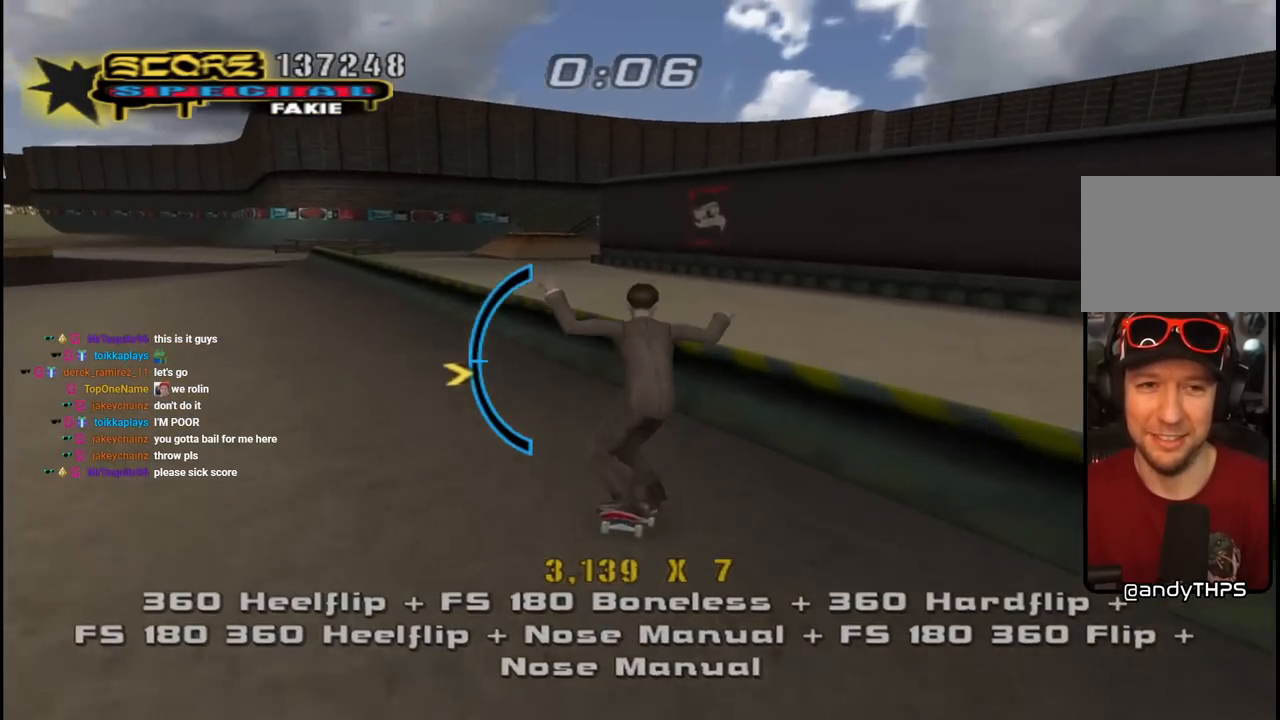
{"buttons": ["CROSS", "L1", "DPAD_DOWN", "DPAD_RIGHT"], "left_stick": "center", "right_stick": "center", "events": [[100, "DPAD_LEFT", "down"], [133, "DPAD_DOWN", "down"], [233, "TRIANGLE", "down"], [250, "CROSS", "up"], [250, "DPAD_DOWN", "up"], [283, "DPAD_LEFT", "up"], [417, "DPAD_DOWN", "down"], [417, "DPAD_RIGHT", "down"], [433, "CROSS", "down"], [433, "TRIANGLE", "up"], [500, "L1", "down"]]}
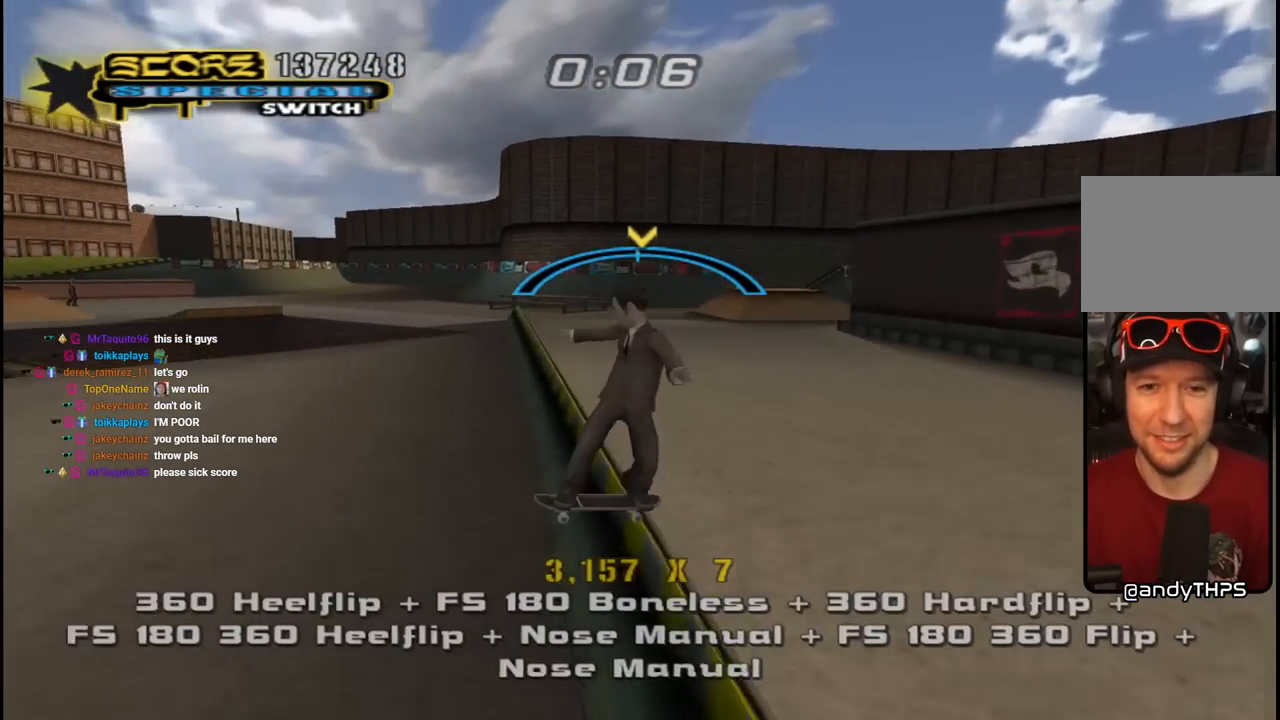
{"buttons": ["CROSS", "L1"], "left_stick": "center", "right_stick": "center", "events": [[83, "SQUARE", "down"], [117, "CROSS", "up"], [200, "SQUARE", "up"], [267, "DPAD_DOWN", "up"], [267, "DPAD_RIGHT", "up"], [283, "SQUARE", "down"], [383, "DPAD_DOWN", "down"], [417, "CROSS", "down"], [417, "SQUARE", "up"], [483, "DPAD_DOWN", "up"]]}
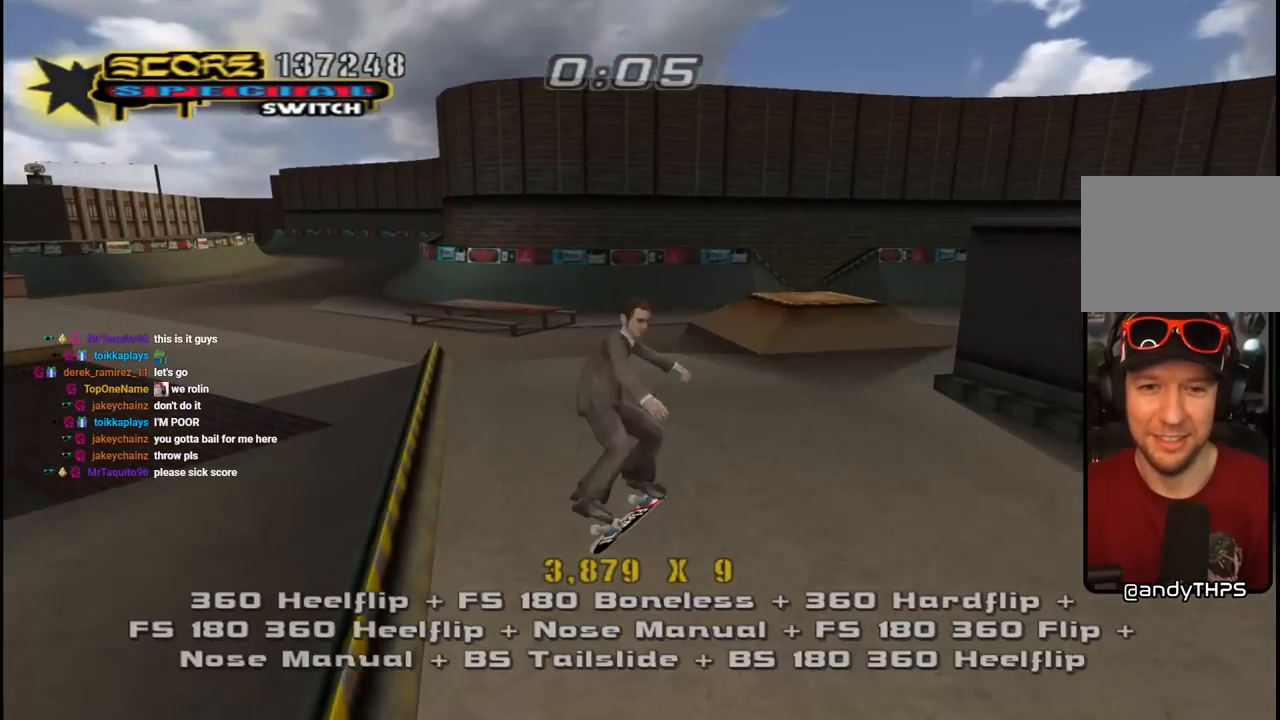
{"buttons": ["CROSS"], "left_stick": "center", "right_stick": "center", "events": [[50, "DPAD_UP", "down"], [100, "L1", "up"], [133, "DPAD_UP", "up"], [200, "DPAD_DOWN", "down"], [400, "DPAD_DOWN", "up"]]}
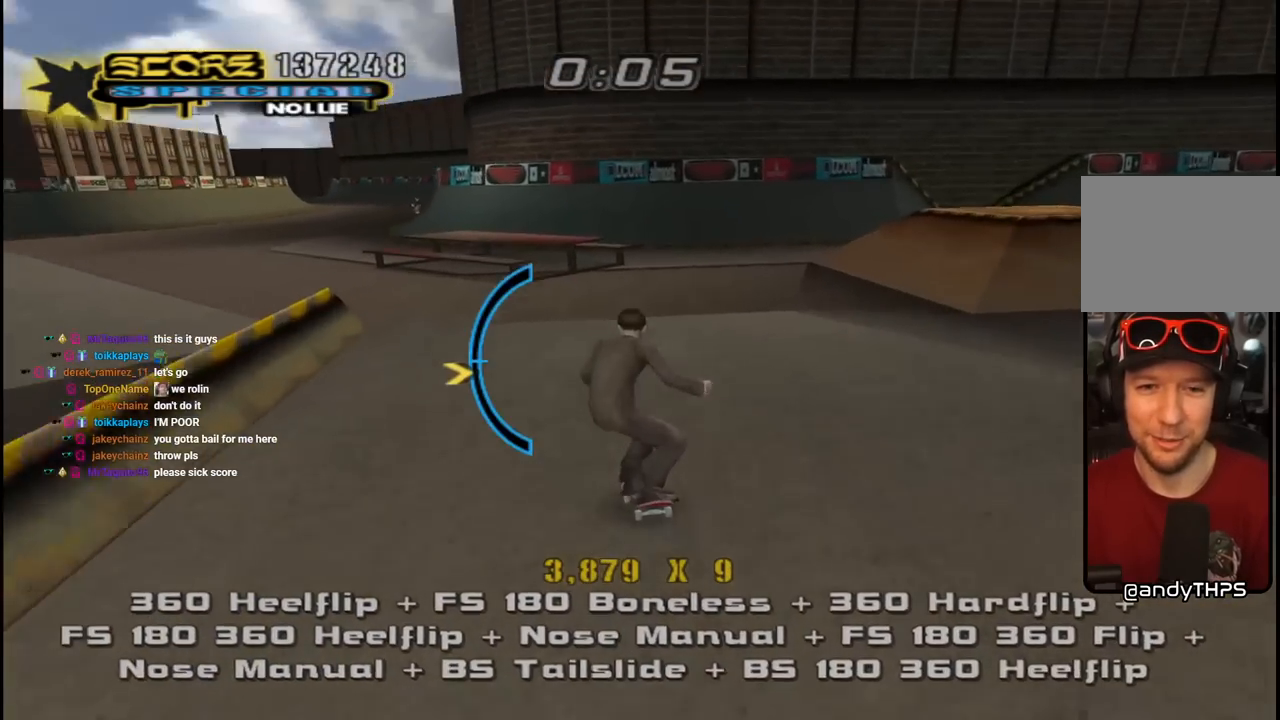
{"buttons": ["CROSS", "DPAD_LEFT"], "left_stick": "center", "right_stick": "center", "events": [[33, "DPAD_LEFT", "down"], [167, "DPAD_LEFT", "up"], [483, "DPAD_LEFT", "down"]]}